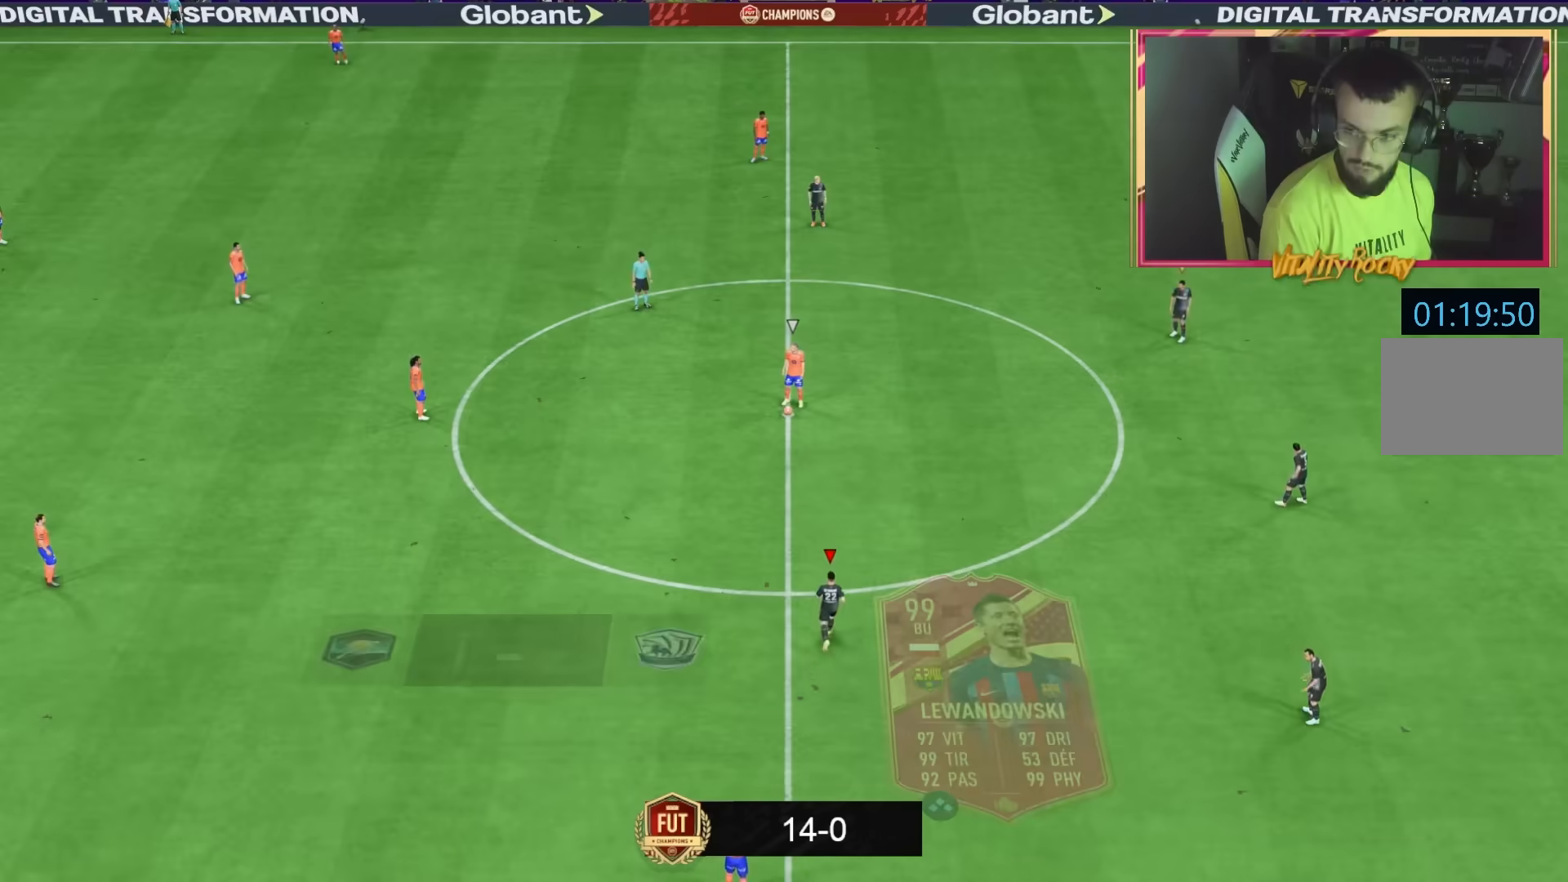
Gameplay with a controller (PlayStation layout); each line is a JSON object with the inputs held at the frame after it. "events" lists button and stick changes between this image and that frame as [ms after this image, input, new state], when the widget could be followed in between. Not read: L3 R3.
{"buttons": [], "left_stick": "left", "right_stick": "left", "events": [[234, "left_stick", "up-left"], [400, "R2", "up"], [400, "left_stick", "left"], [467, "right_stick", "left"]]}
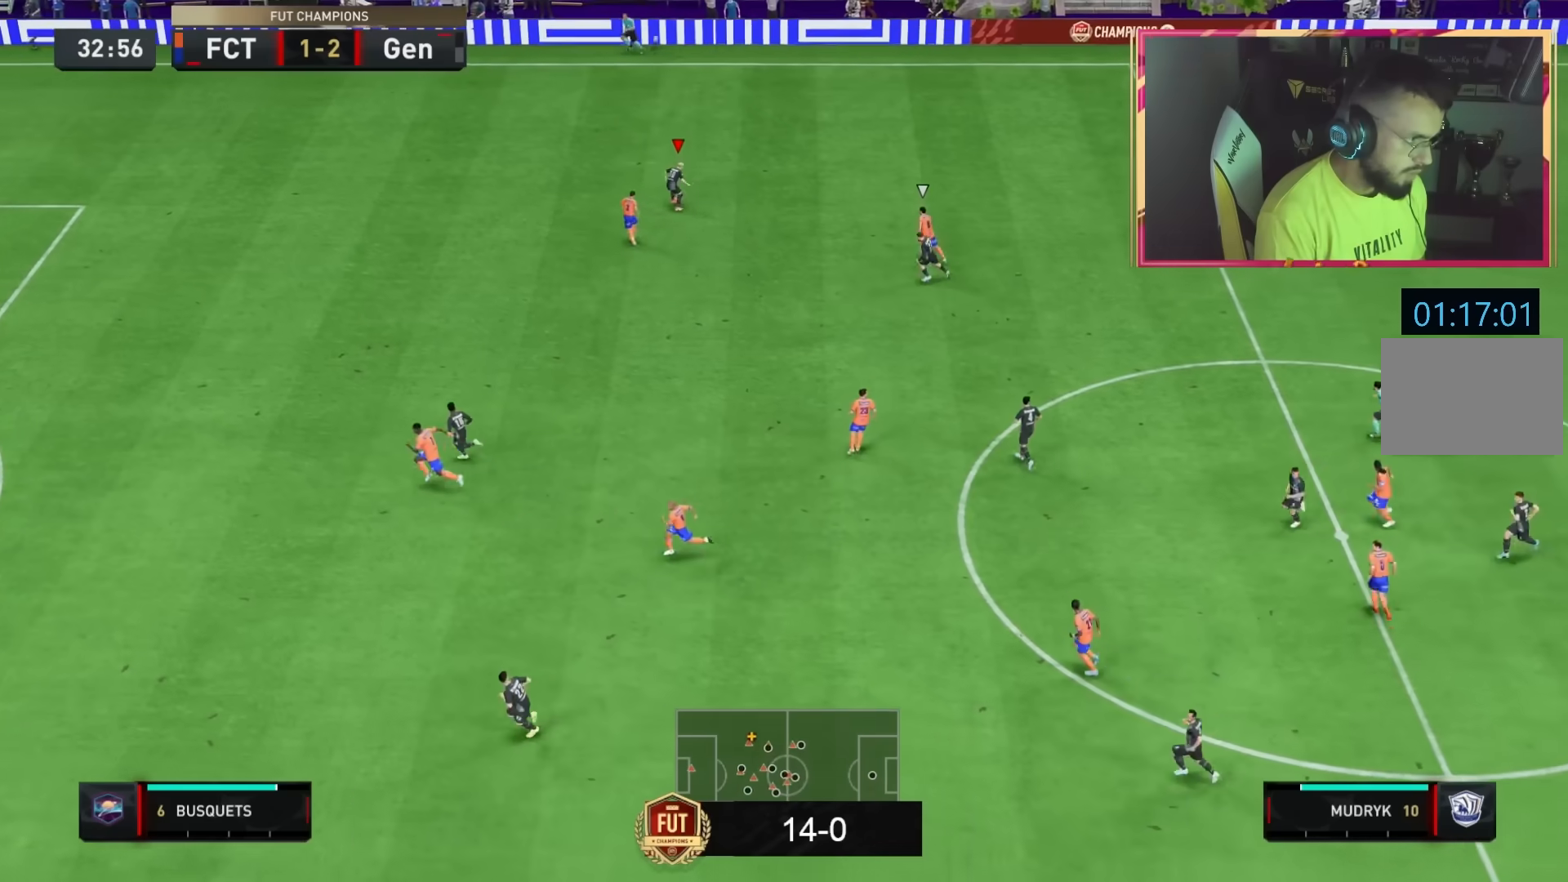
{"buttons": ["R2"], "left_stick": "left", "right_stick": "center", "events": [[100, "right_stick", "up-right"], [166, "right_stick", "down-right"], [233, "R2", "down"], [267, "right_stick", "center"]]}
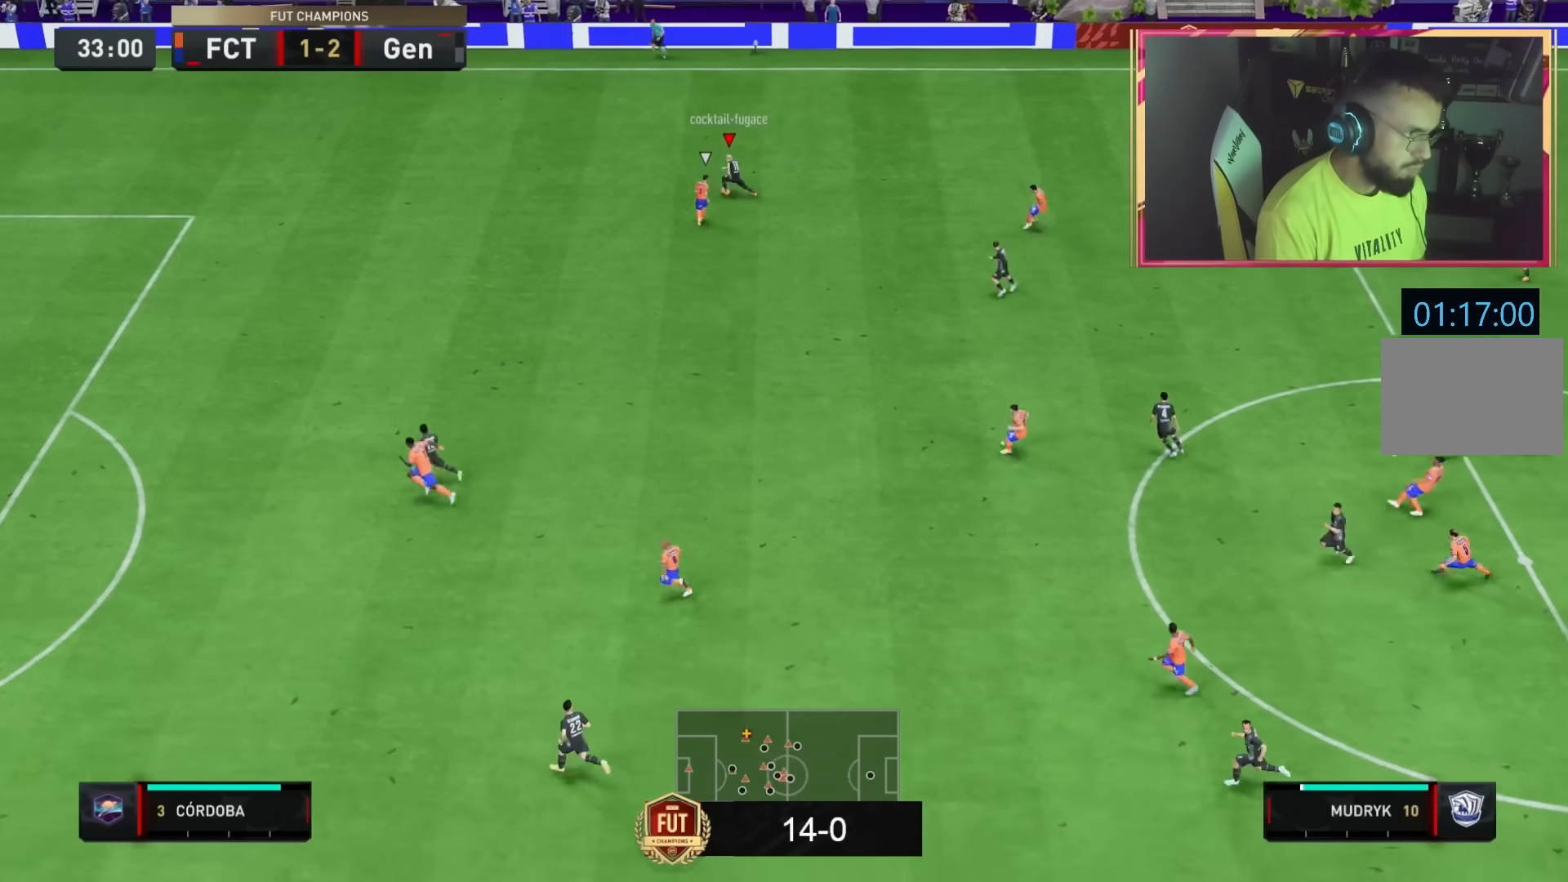
{"buttons": ["R2"], "left_stick": "down-left", "right_stick": "center", "events": [[434, "left_stick", "down-left"]]}
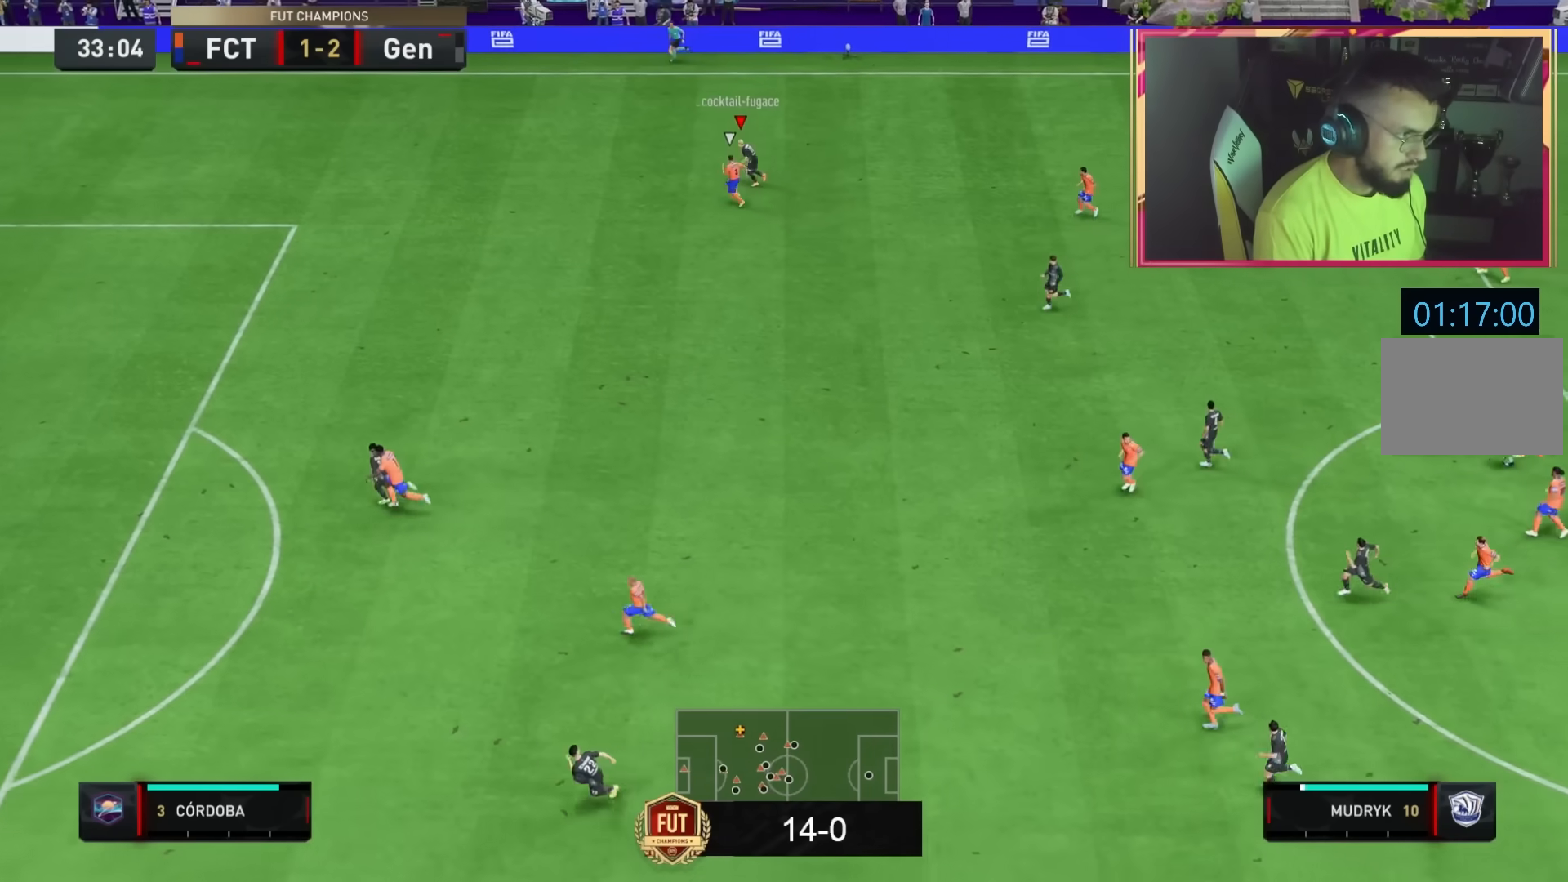
{"buttons": ["R2"], "left_stick": "down-left", "right_stick": "center", "events": []}
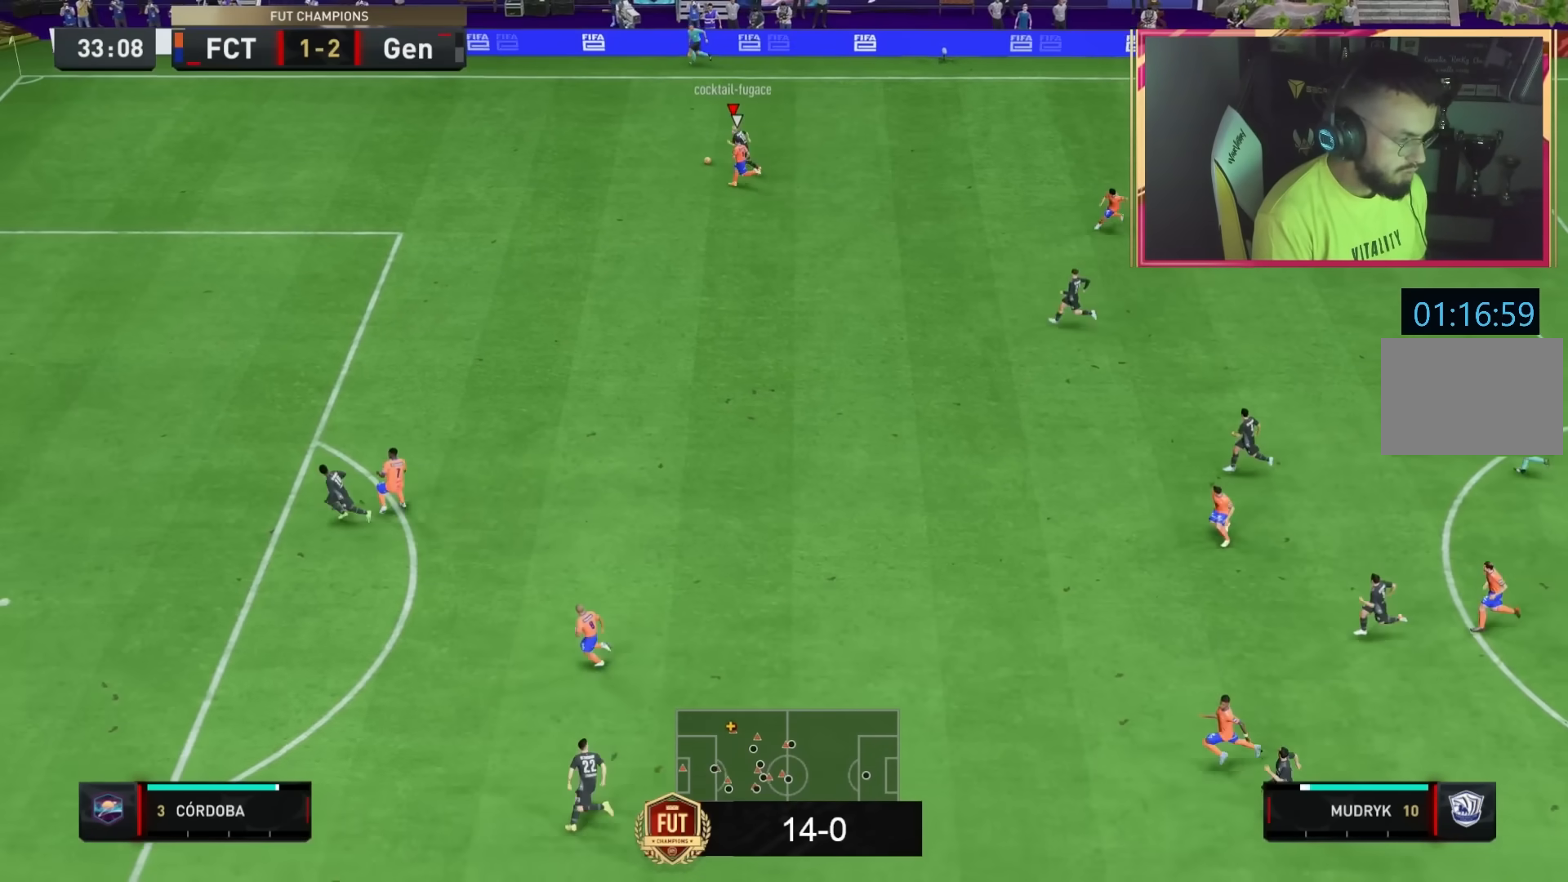
{"buttons": ["R2"], "left_stick": "down-left", "right_stick": "center", "events": []}
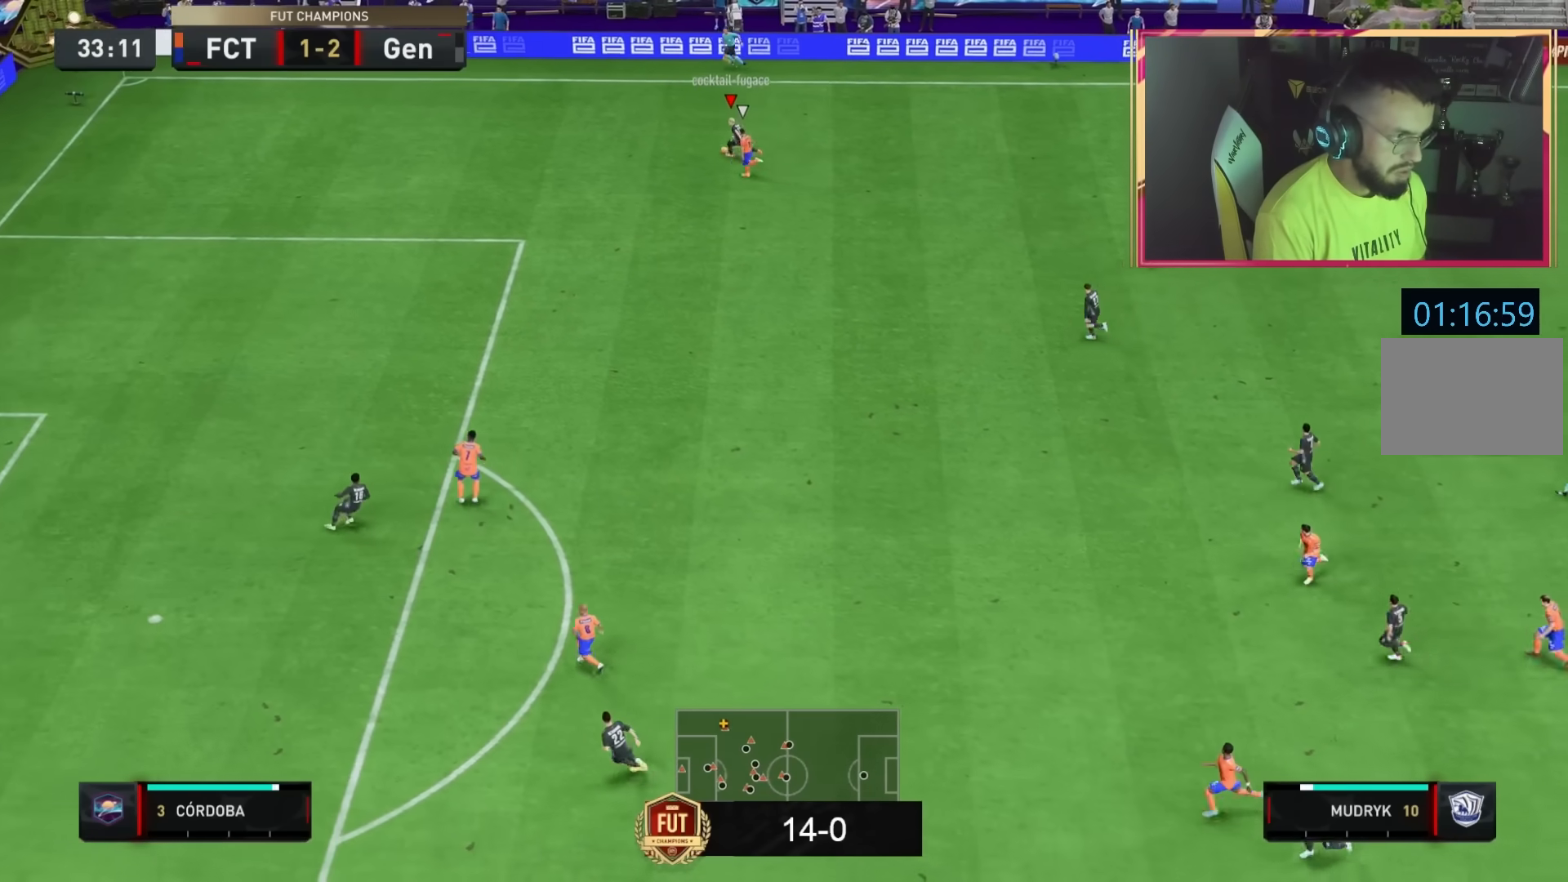
{"buttons": ["R2"], "left_stick": "down-left", "right_stick": "center", "events": []}
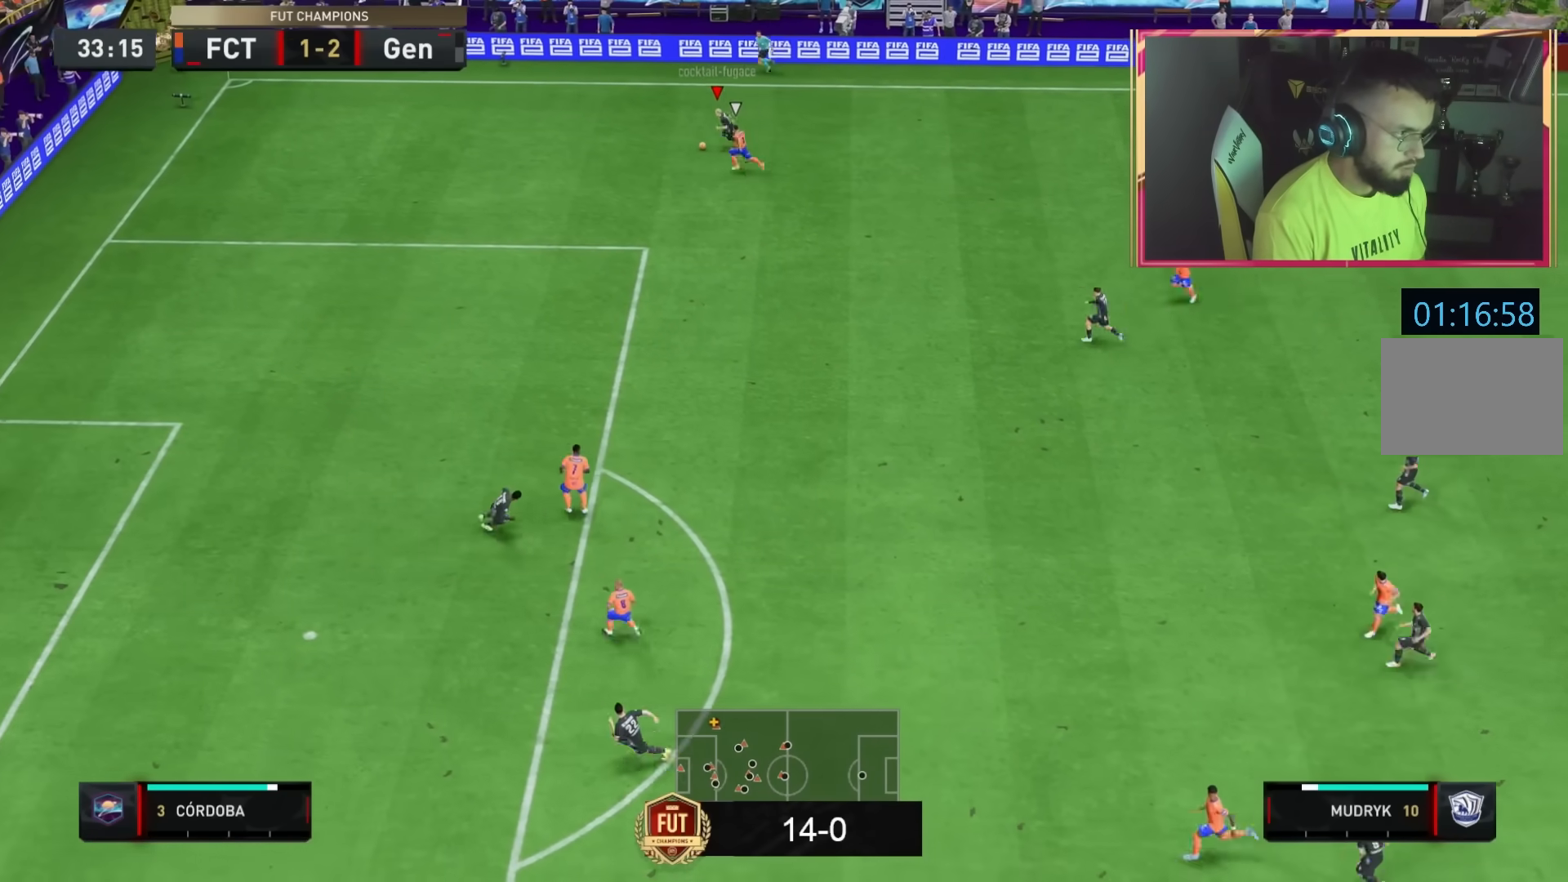
{"buttons": [], "left_stick": "center", "right_stick": "down", "events": [[234, "R2", "up"], [367, "left_stick", "center"], [501, "right_stick", "down"]]}
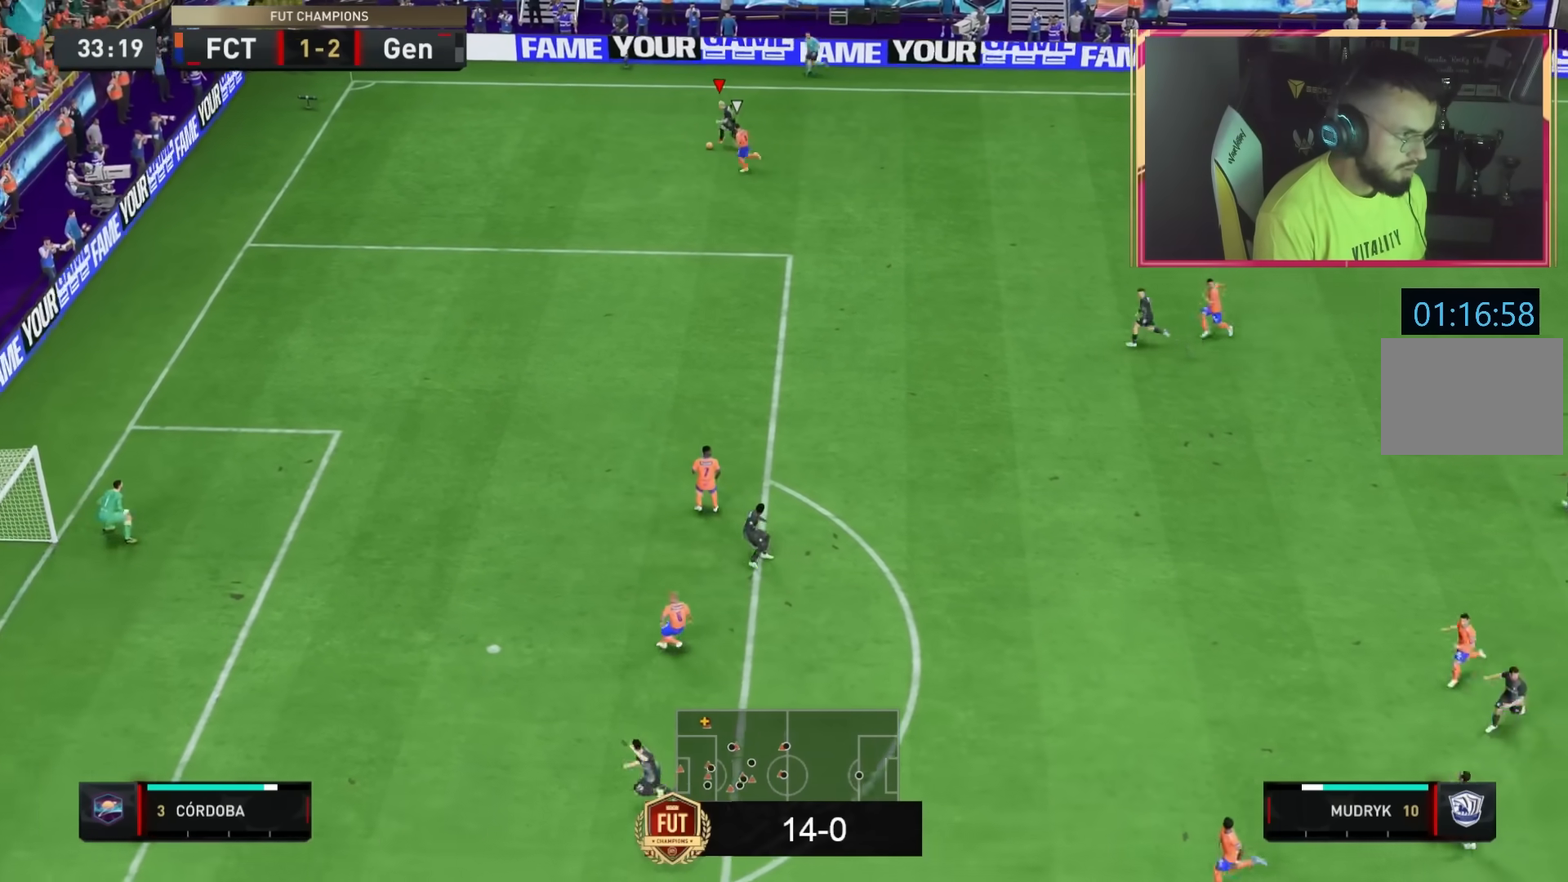
{"buttons": [], "left_stick": "down-right", "right_stick": "center", "events": [[33, "right_stick", "center"], [267, "left_stick", "down-right"]]}
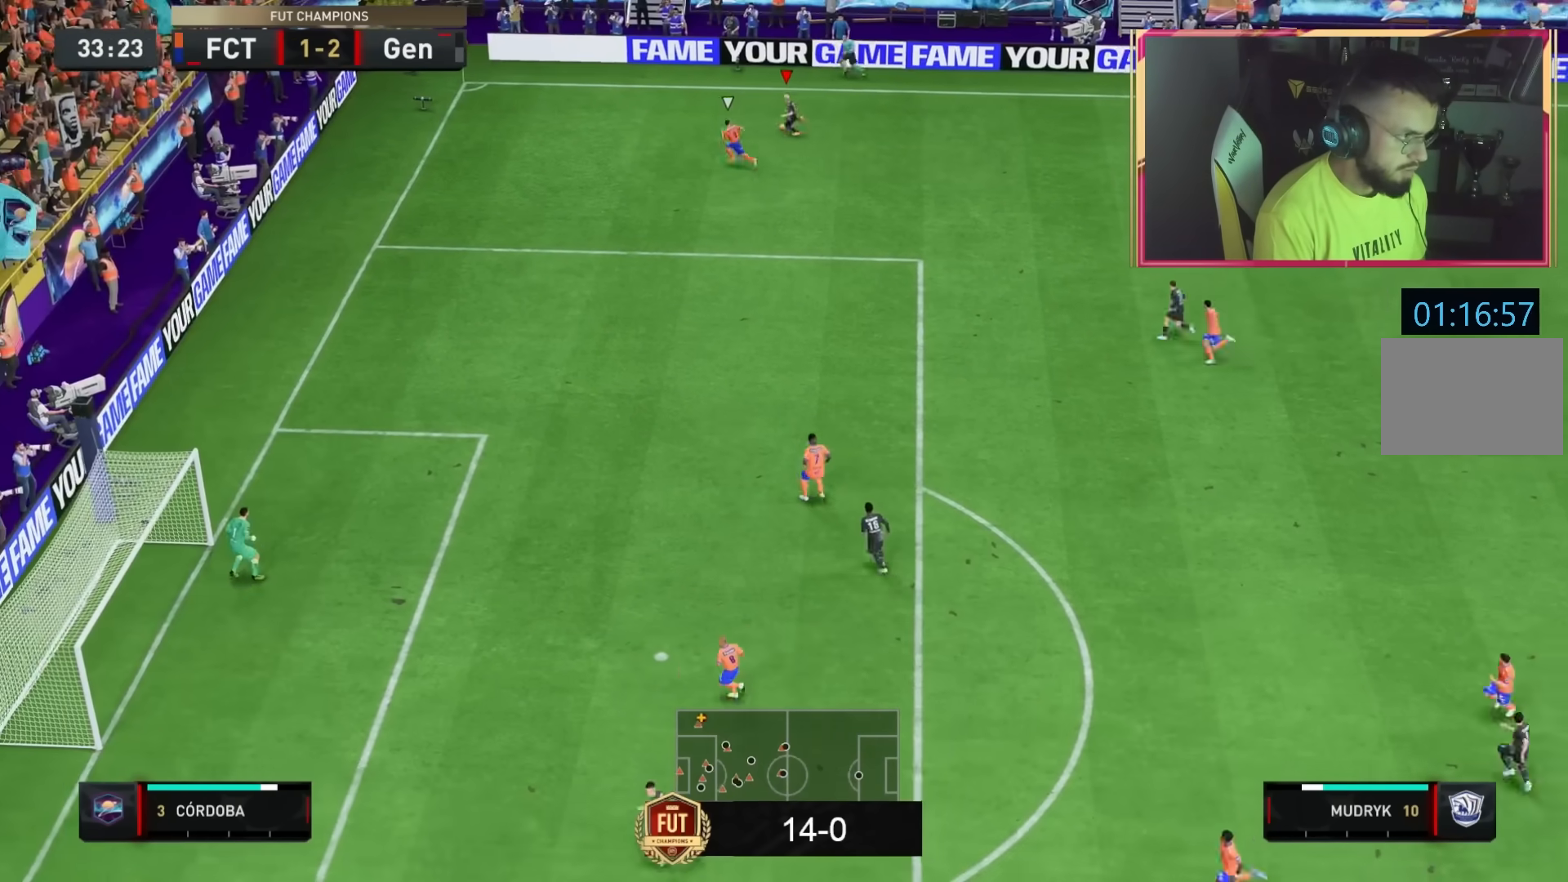
{"buttons": ["CROSS"], "left_stick": "down", "right_stick": "center", "events": [[267, "left_stick", "down"], [367, "CROSS", "down"]]}
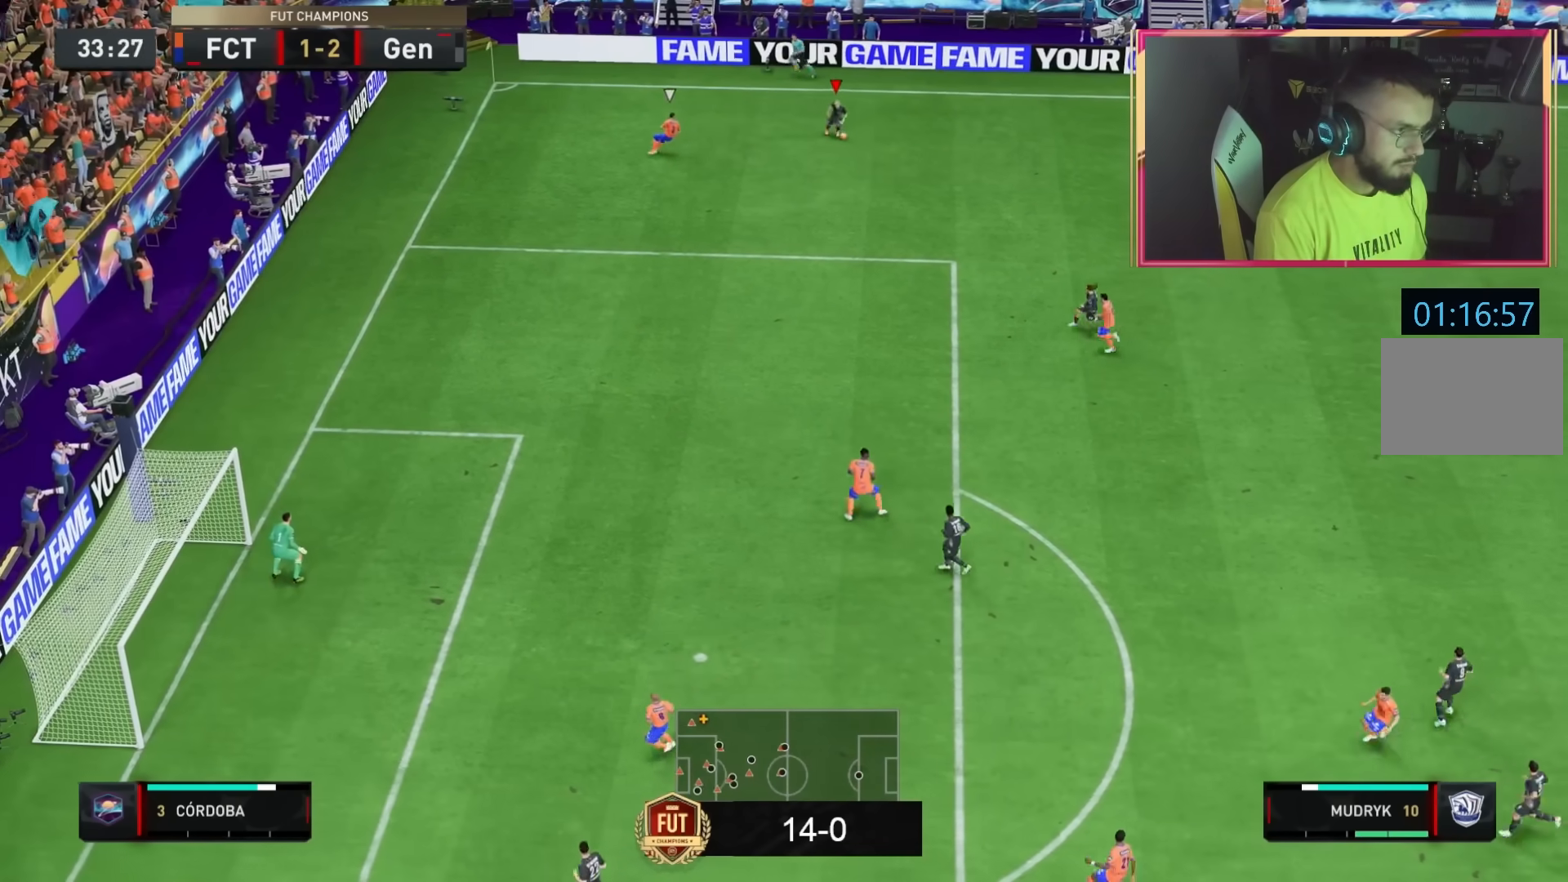
{"buttons": ["R2"], "left_stick": "down-left", "right_stick": "center", "events": [[33, "CROSS", "up"], [267, "left_stick", "center"], [333, "R2", "down"], [400, "left_stick", "down-left"]]}
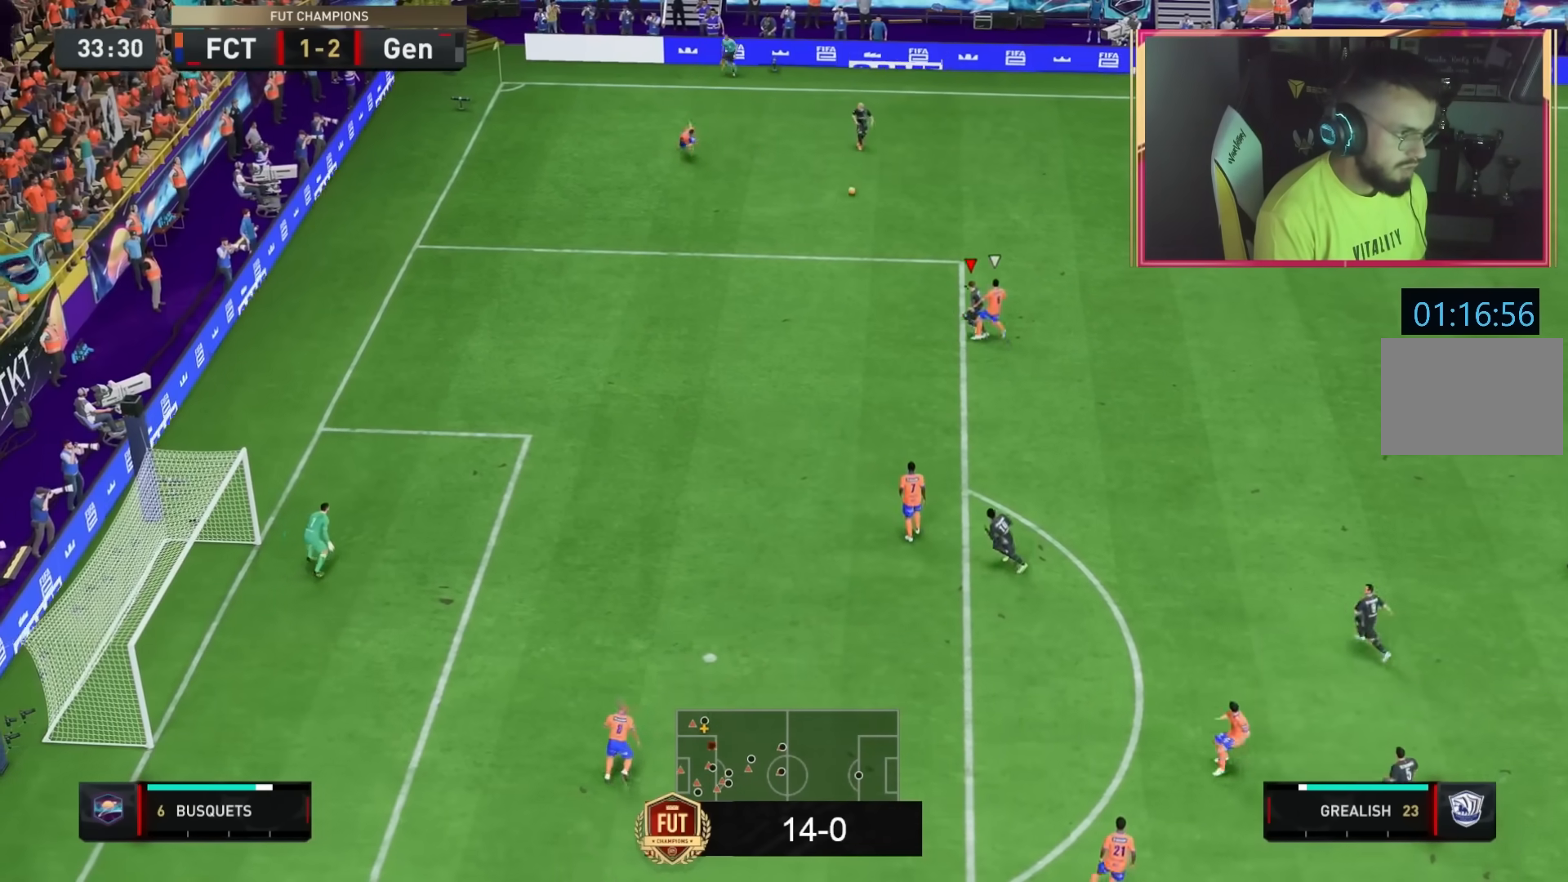
{"buttons": ["R2"], "left_stick": "down-left", "right_stick": "center", "events": []}
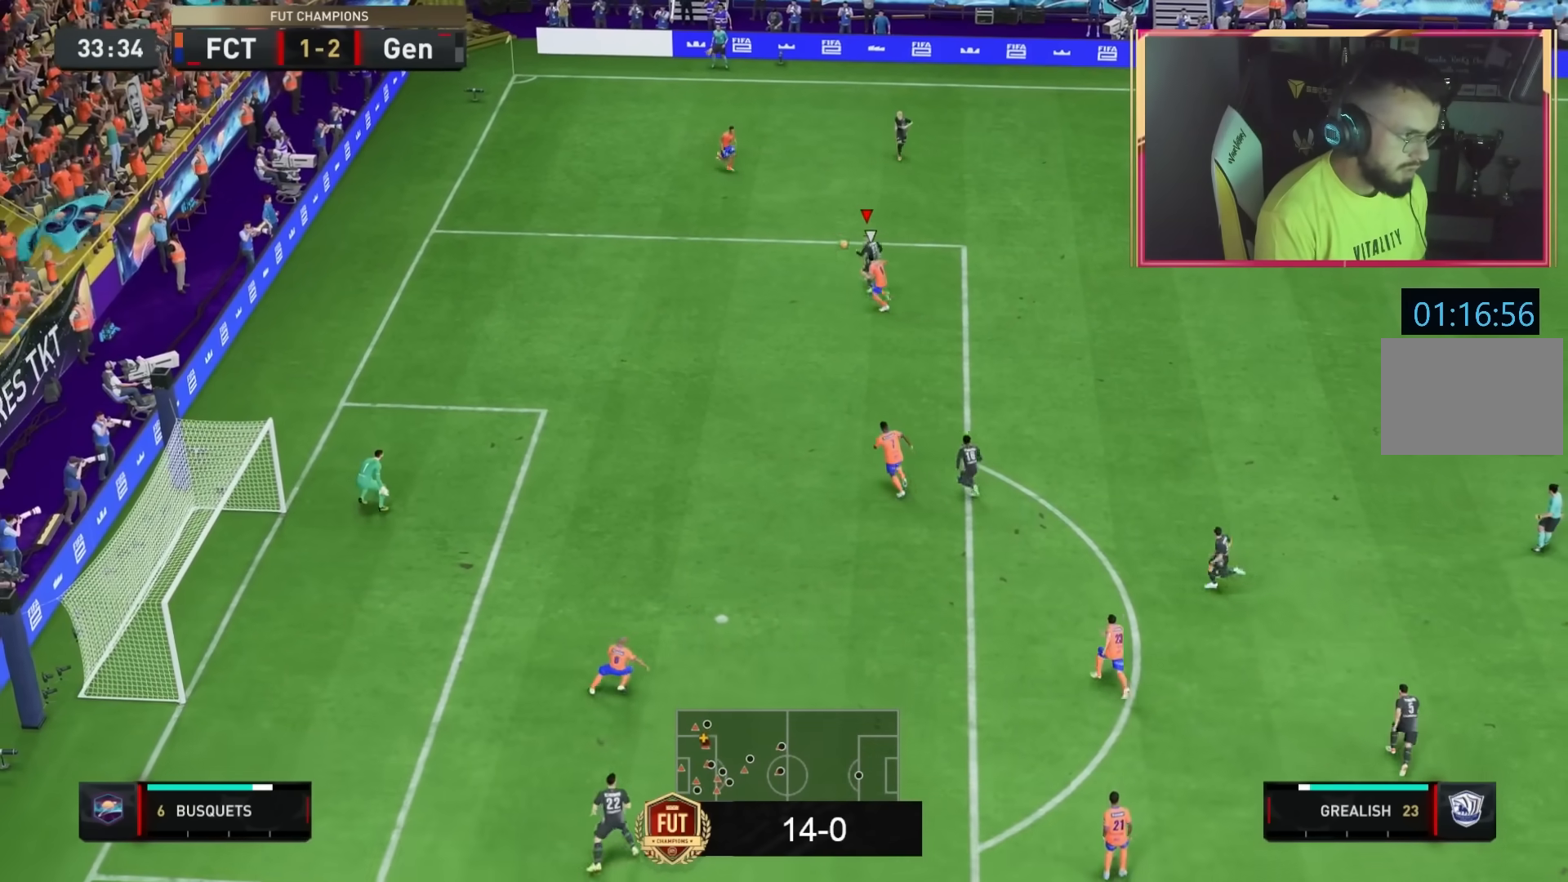
{"buttons": ["R2"], "left_stick": "down-left", "right_stick": "center", "events": [[100, "R2", "up"], [467, "R2", "down"]]}
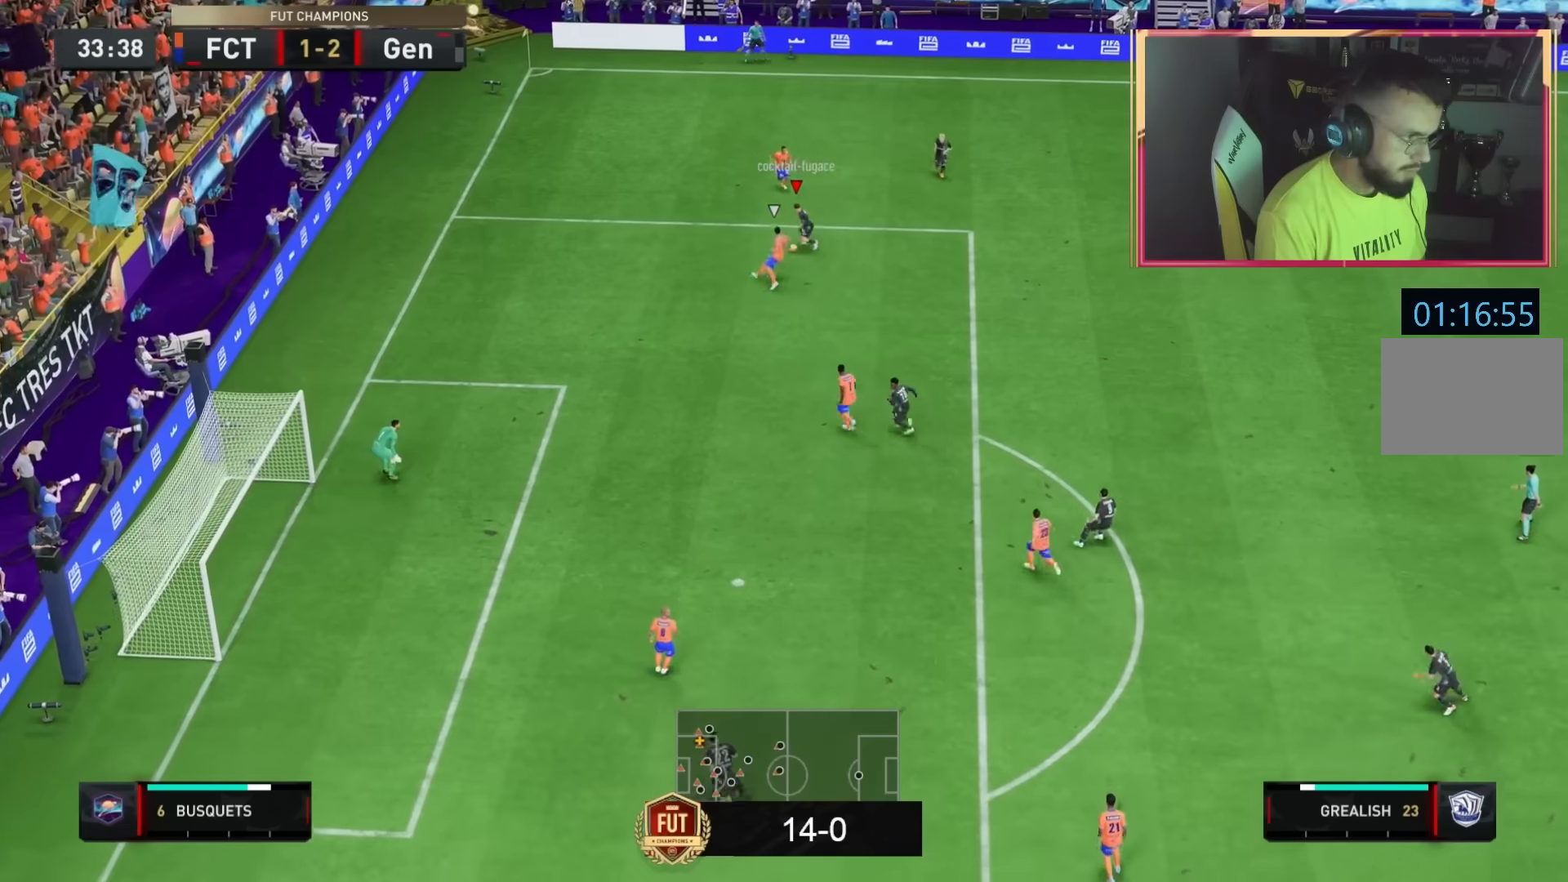
{"buttons": ["R2"], "left_stick": "down-left", "right_stick": "center", "events": []}
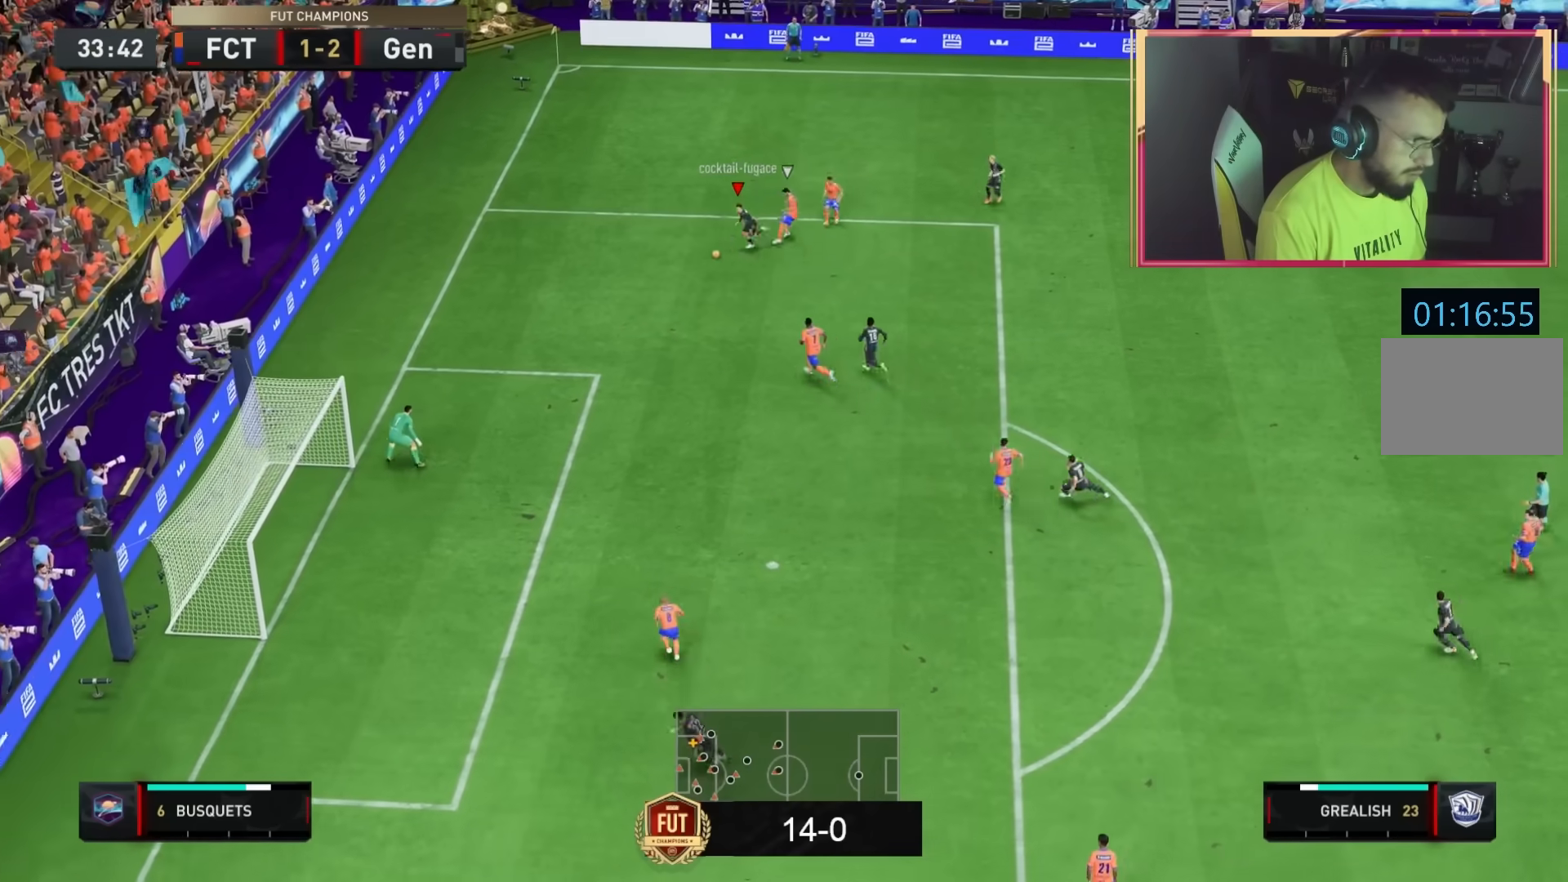
{"buttons": [], "left_stick": "center", "right_stick": "down", "events": [[133, "R2", "up"], [133, "right_stick", "down"], [267, "left_stick", "center"]]}
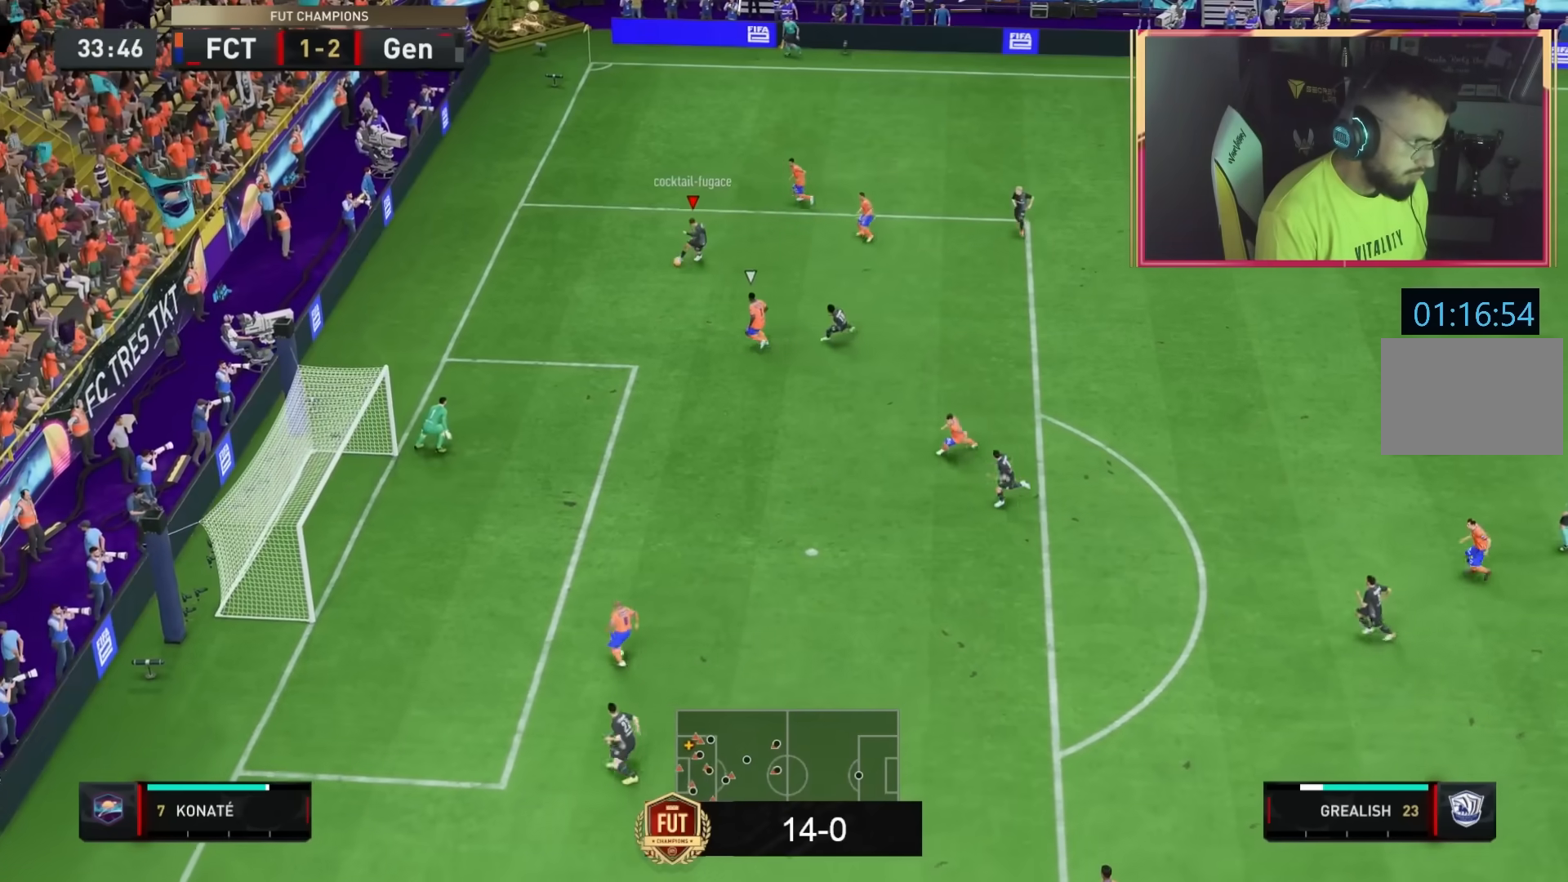
{"buttons": [], "left_stick": "down-left", "right_stick": "center", "events": [[33, "right_stick", "center"], [67, "left_stick", "down-left"]]}
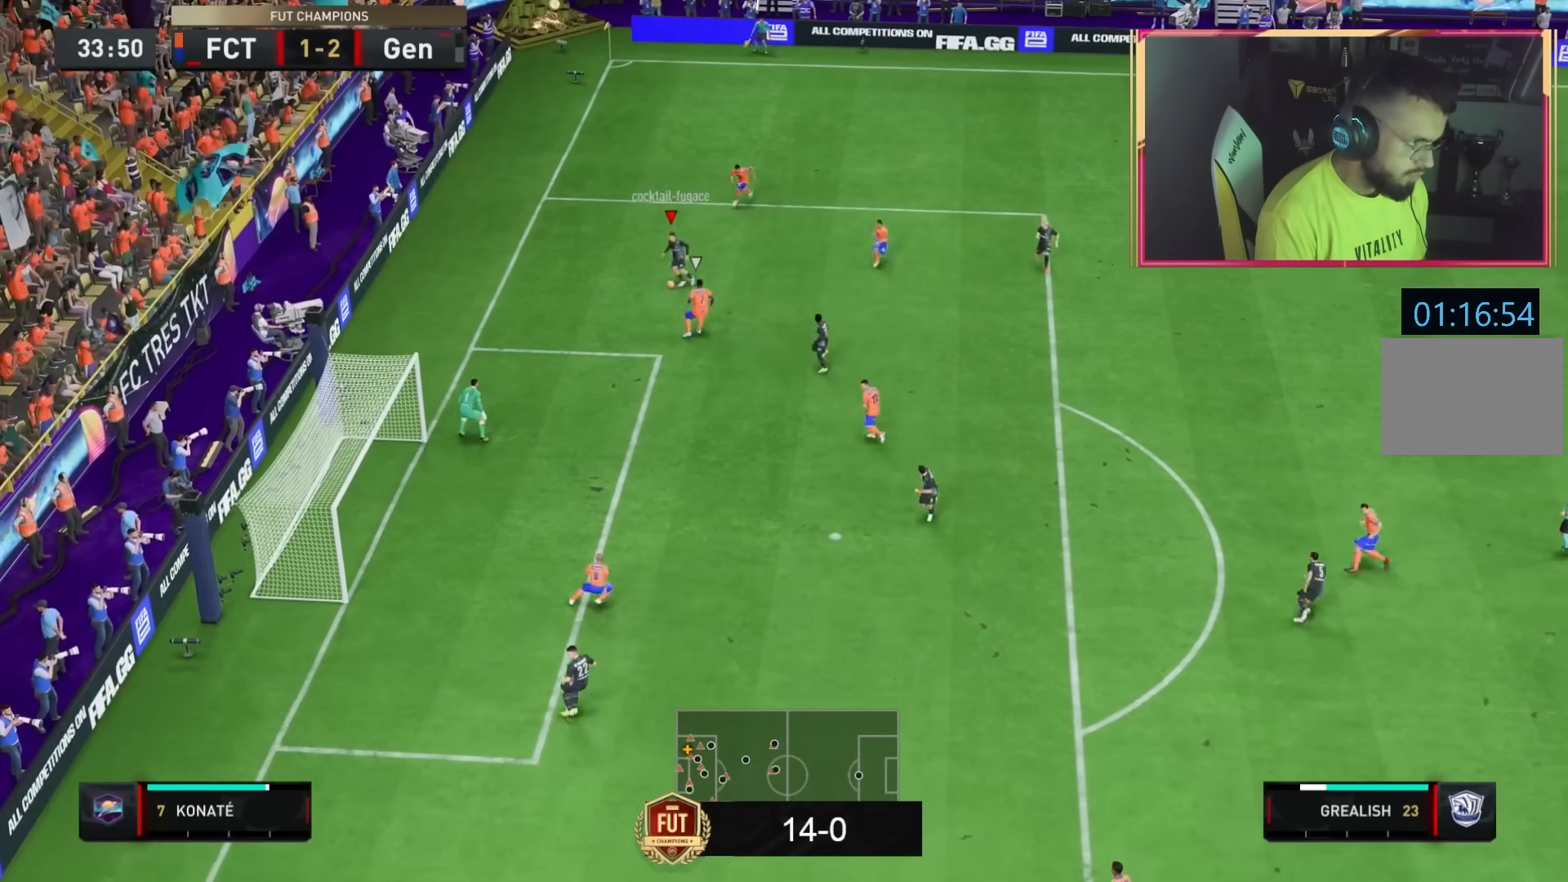
{"buttons": [], "left_stick": "down-left", "right_stick": "center", "events": []}
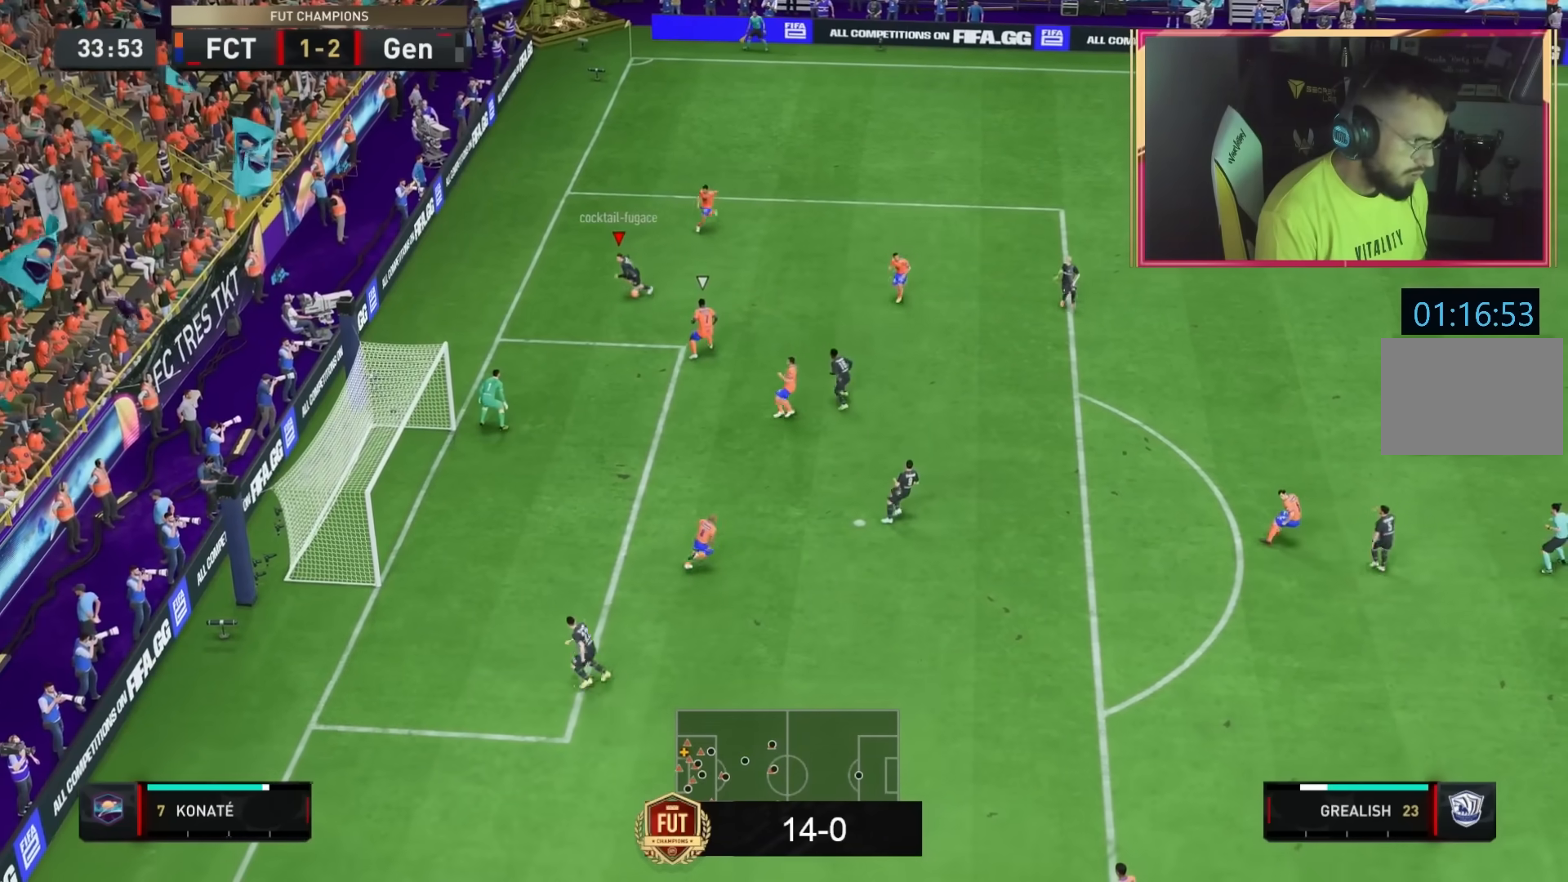
{"buttons": ["CROSS", "R1"], "left_stick": "down", "right_stick": "center", "events": [[367, "CROSS", "down"], [367, "R1", "down"], [400, "left_stick", "down"]]}
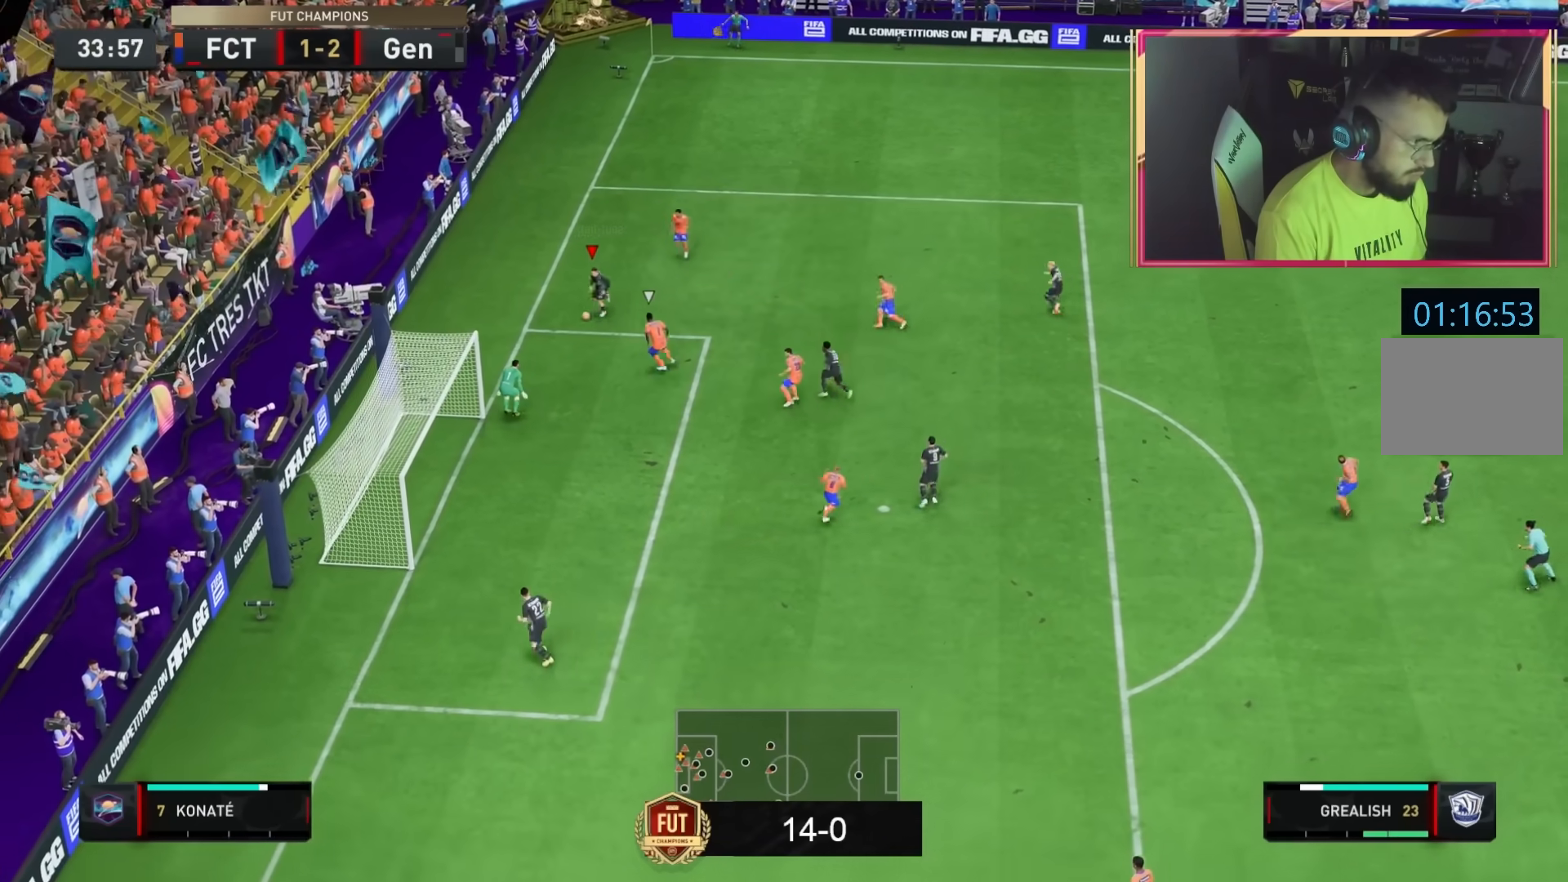
{"buttons": [], "left_stick": "down", "right_stick": "center", "events": [[33, "CROSS", "up"], [33, "R1", "up"]]}
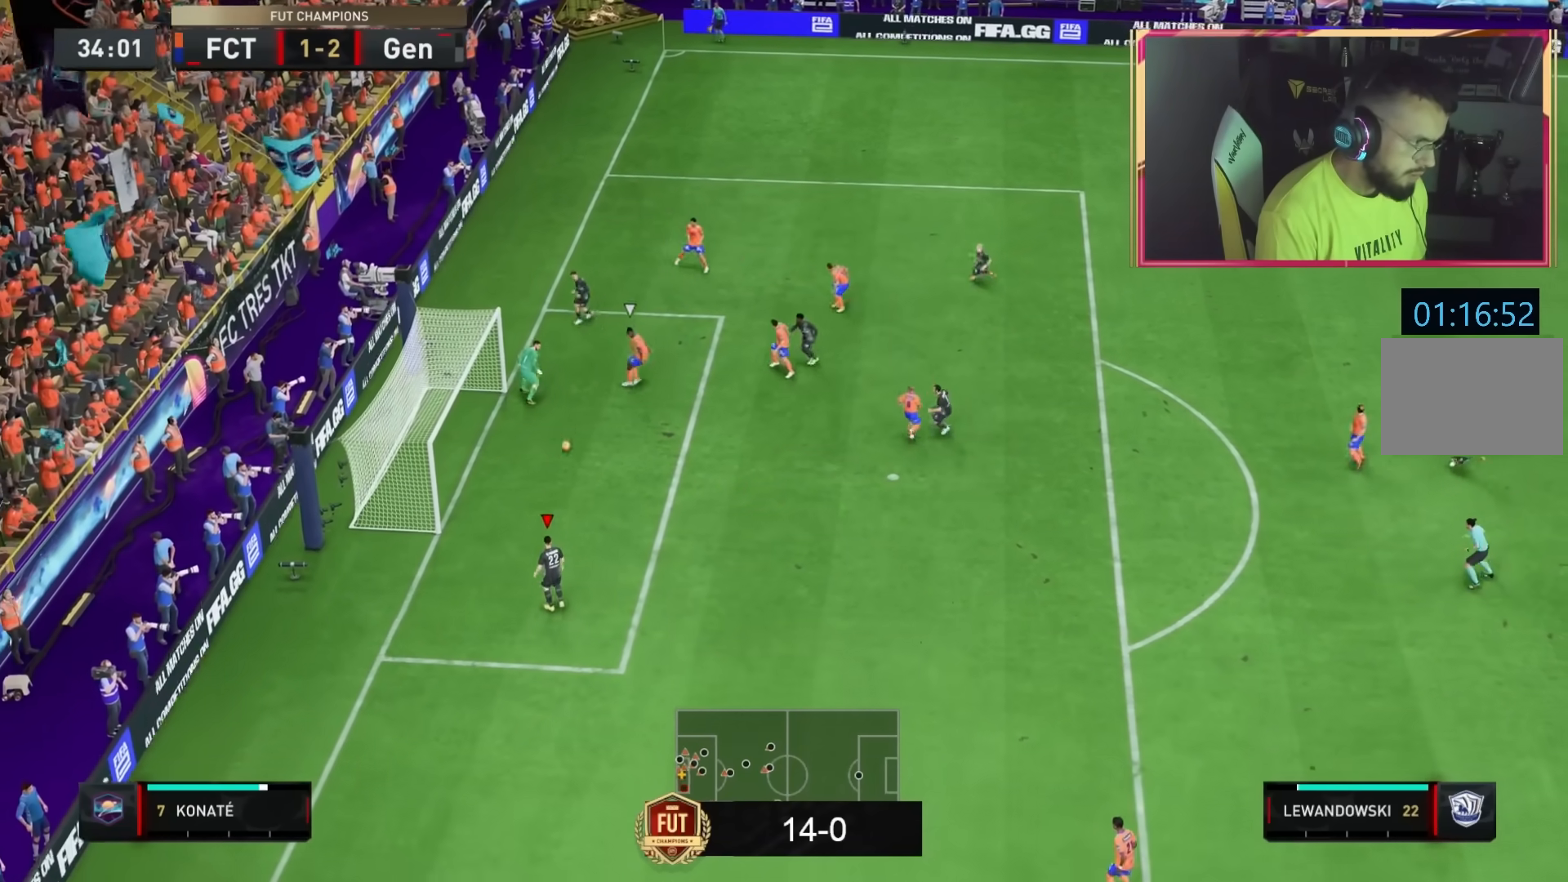
{"buttons": [], "left_stick": "down-left", "right_stick": "center", "events": [[33, "CIRCLE", "down"], [33, "left_stick", "down-left"], [167, "CIRCLE", "up"], [234, "left_stick", "left"], [467, "left_stick", "down-left"]]}
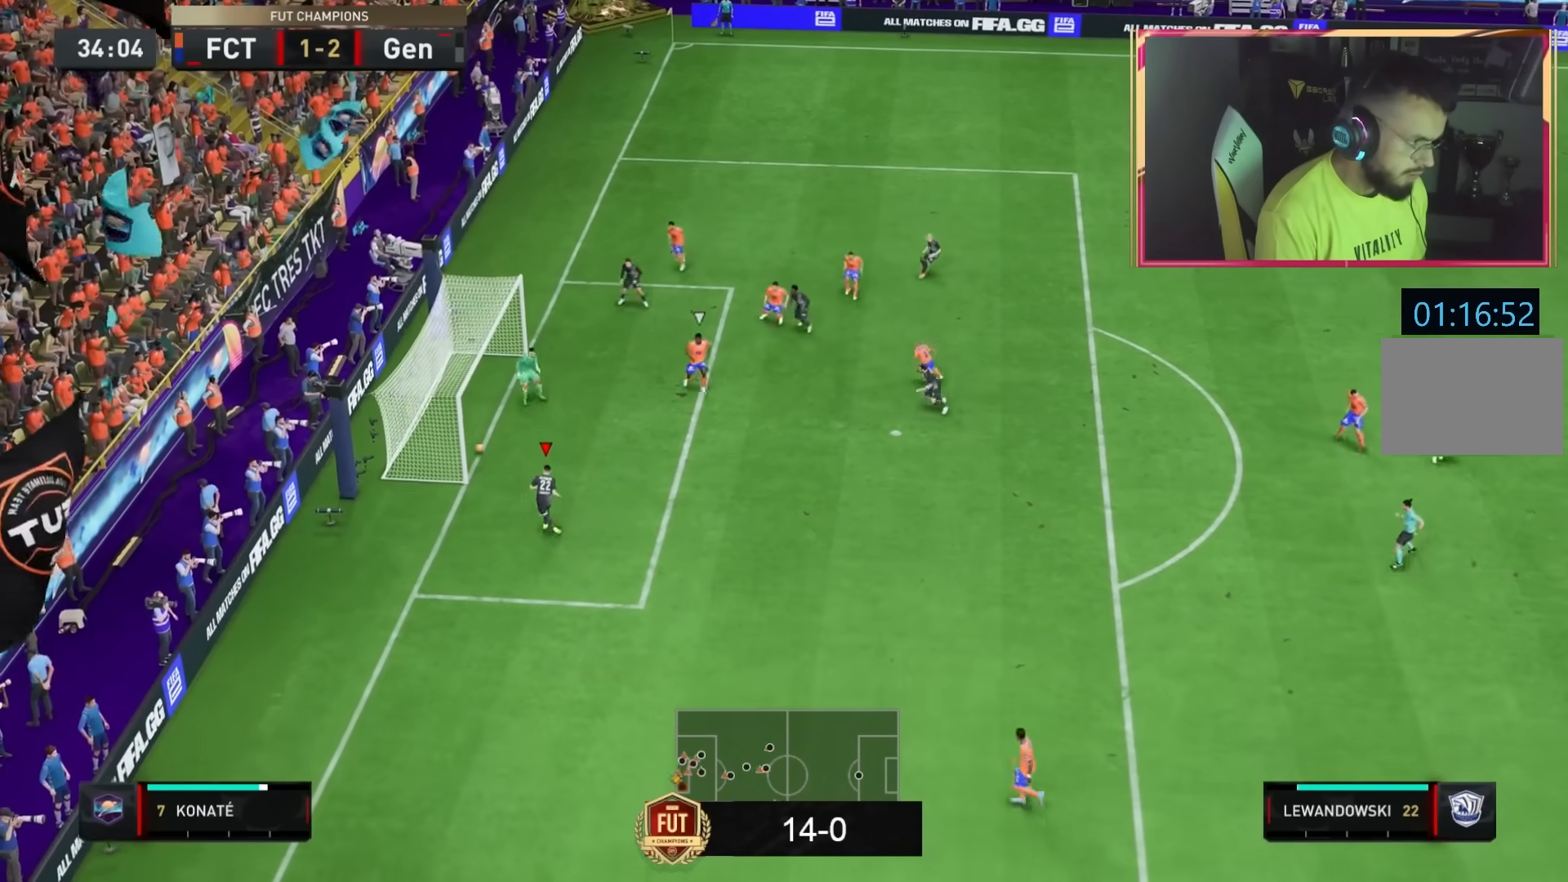
{"buttons": ["L1", "R1"], "left_stick": "center", "right_stick": "center", "events": [[367, "left_stick", "center"], [501, "L1", "down"], [501, "R1", "down"]]}
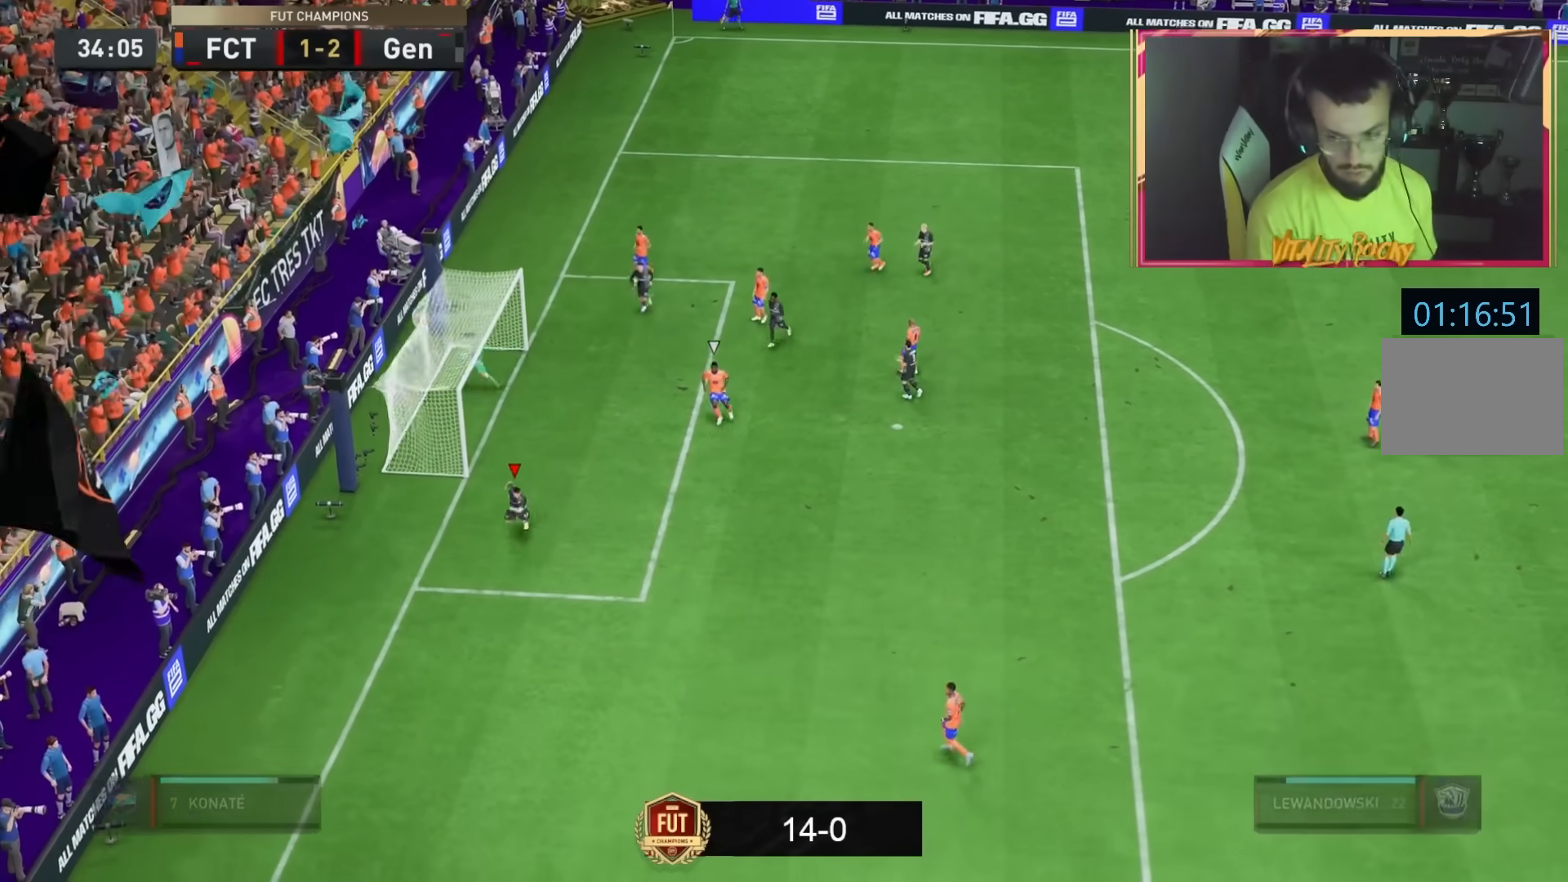
{"buttons": ["L1"], "left_stick": "center", "right_stick": "center", "events": [[100, "R1", "up"], [167, "L1", "up"], [200, "R1", "down"], [233, "L1", "down"], [300, "R1", "up"], [333, "L1", "up"], [367, "R1", "down"], [400, "L1", "down"], [467, "R1", "up"]]}